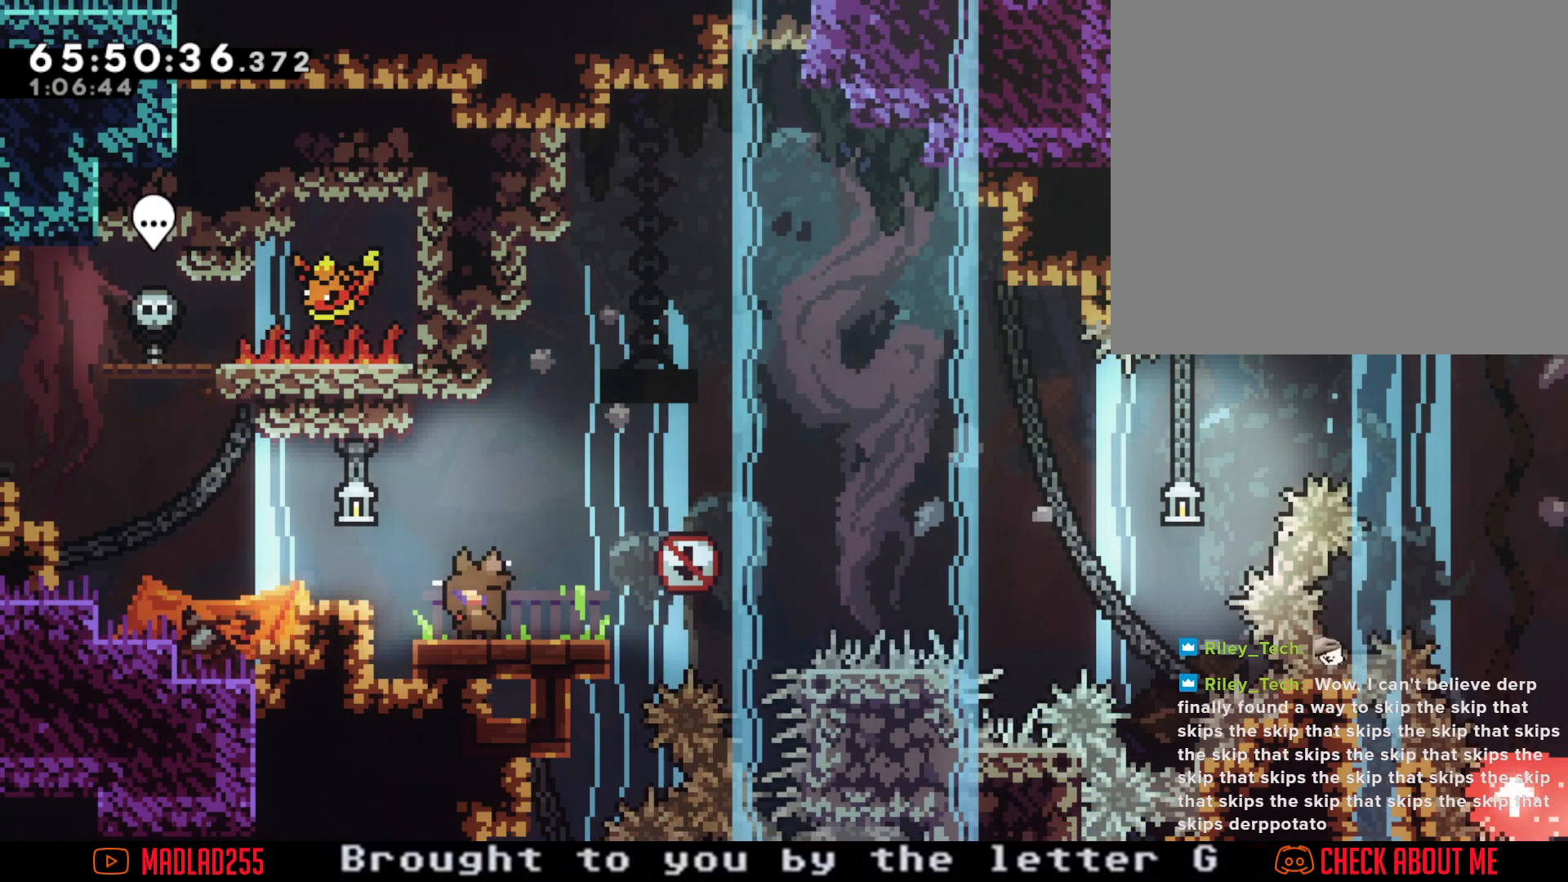
Gameplay with a controller (Nintendo layout); each line is a JSON object with the inputs held at the frame after it. "events" lists button and stick changes between this image and that frame as [ms after this image, input, new state], when the widget could be followed in between. Not read: DPAD_DOWN DPAD_RIGHT HOME L1 L3 R1 R3.
{"buttons": ["A"], "left_stick": "center", "right_stick": "center", "events": [[234, "X", "down"], [350, "X", "up"], [417, "A", "down"]]}
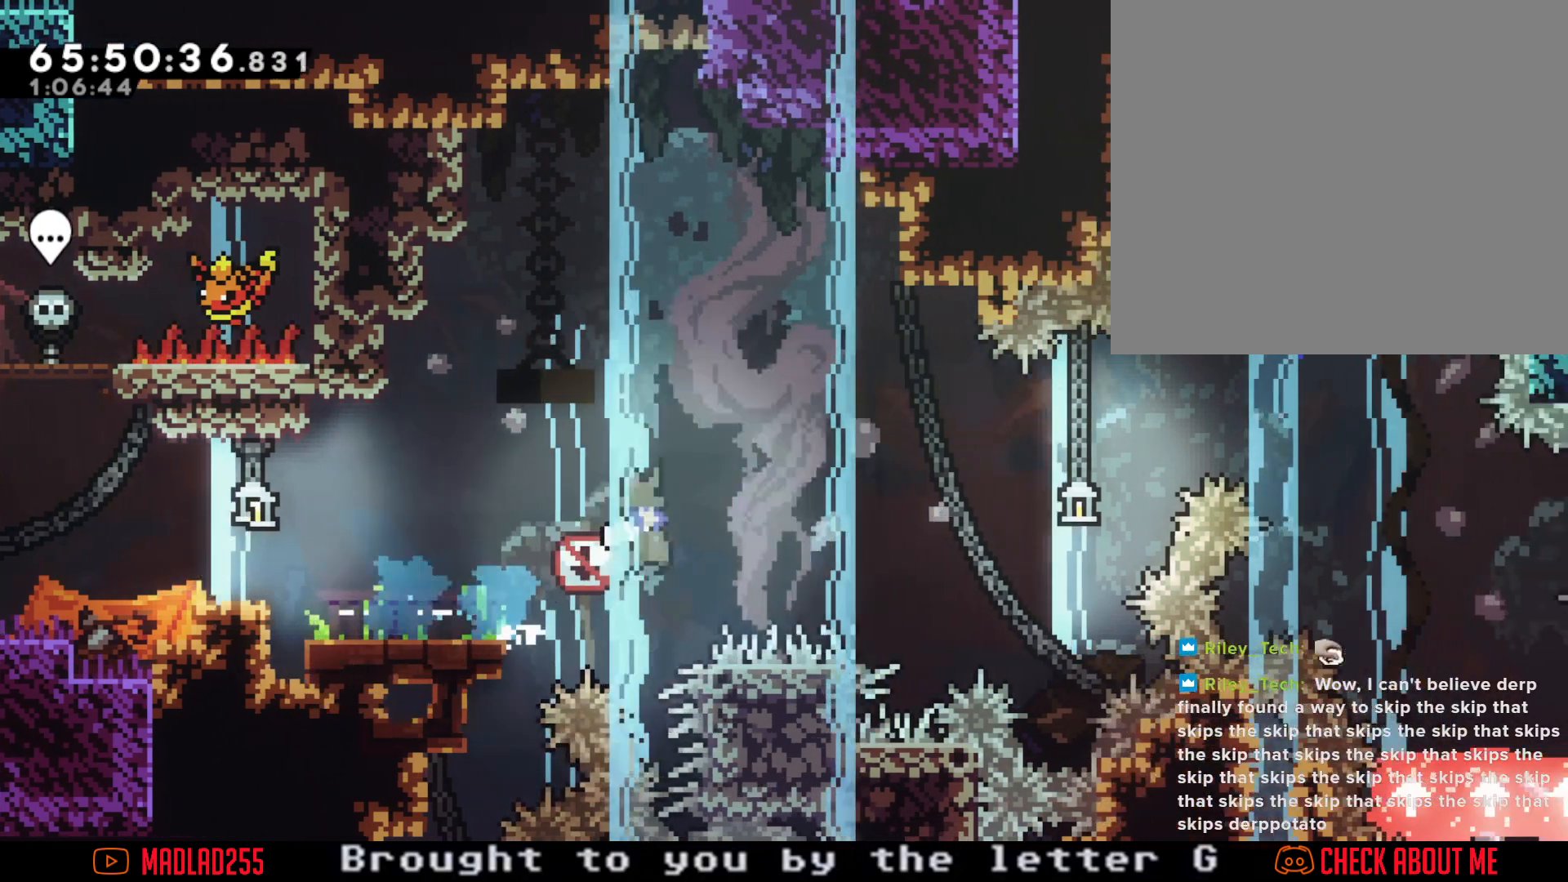
{"buttons": ["X"], "left_stick": "center", "right_stick": "center", "events": [[234, "A", "up"], [401, "X", "down"]]}
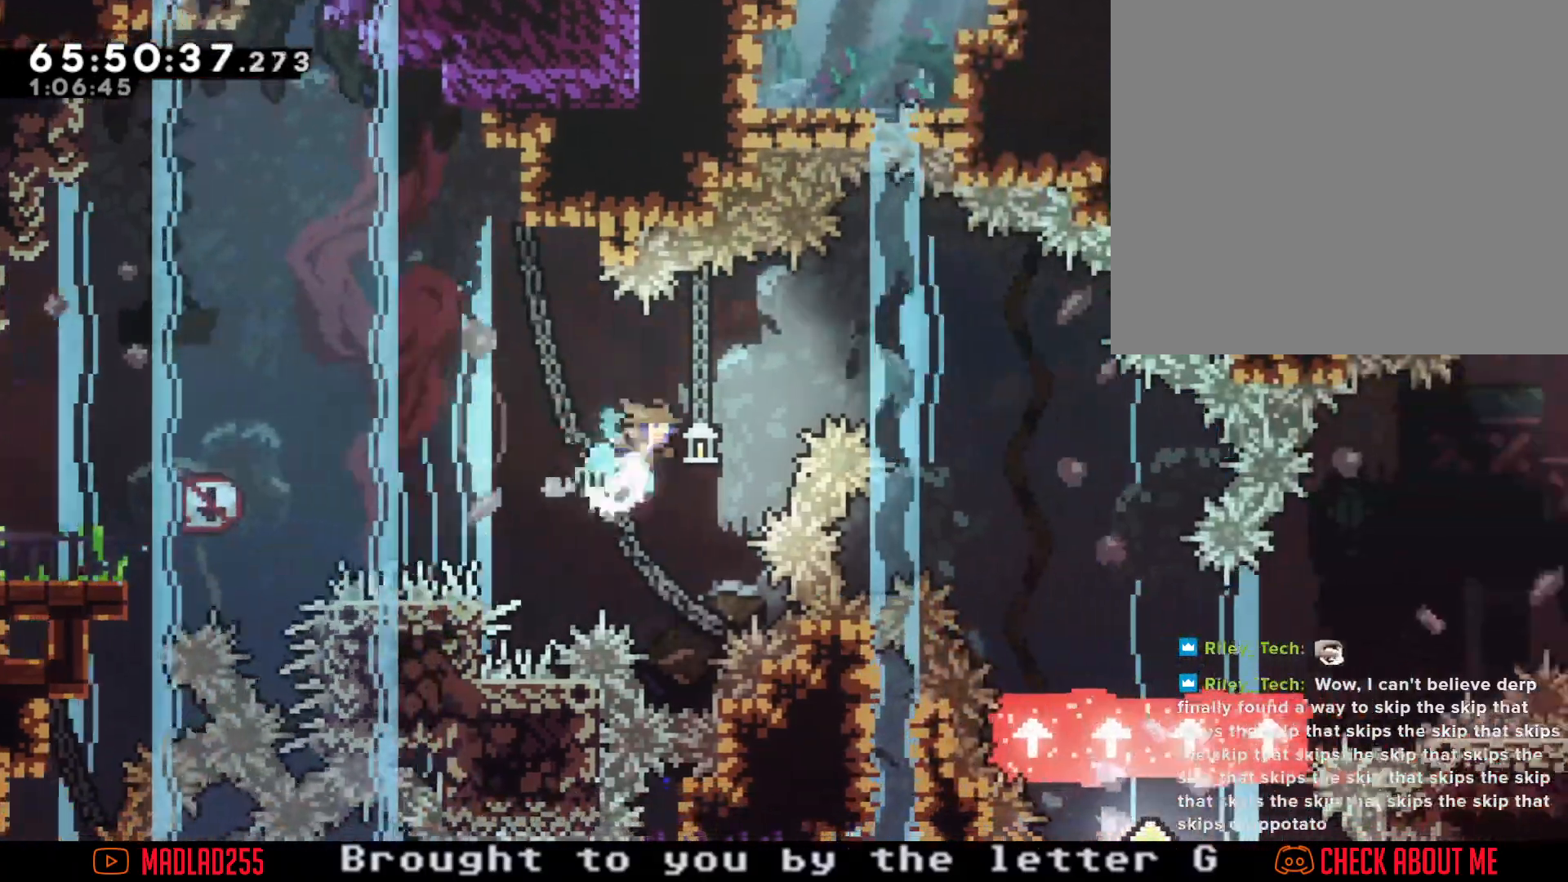
{"buttons": [], "left_stick": "center", "right_stick": "center", "events": [[301, "X", "up"]]}
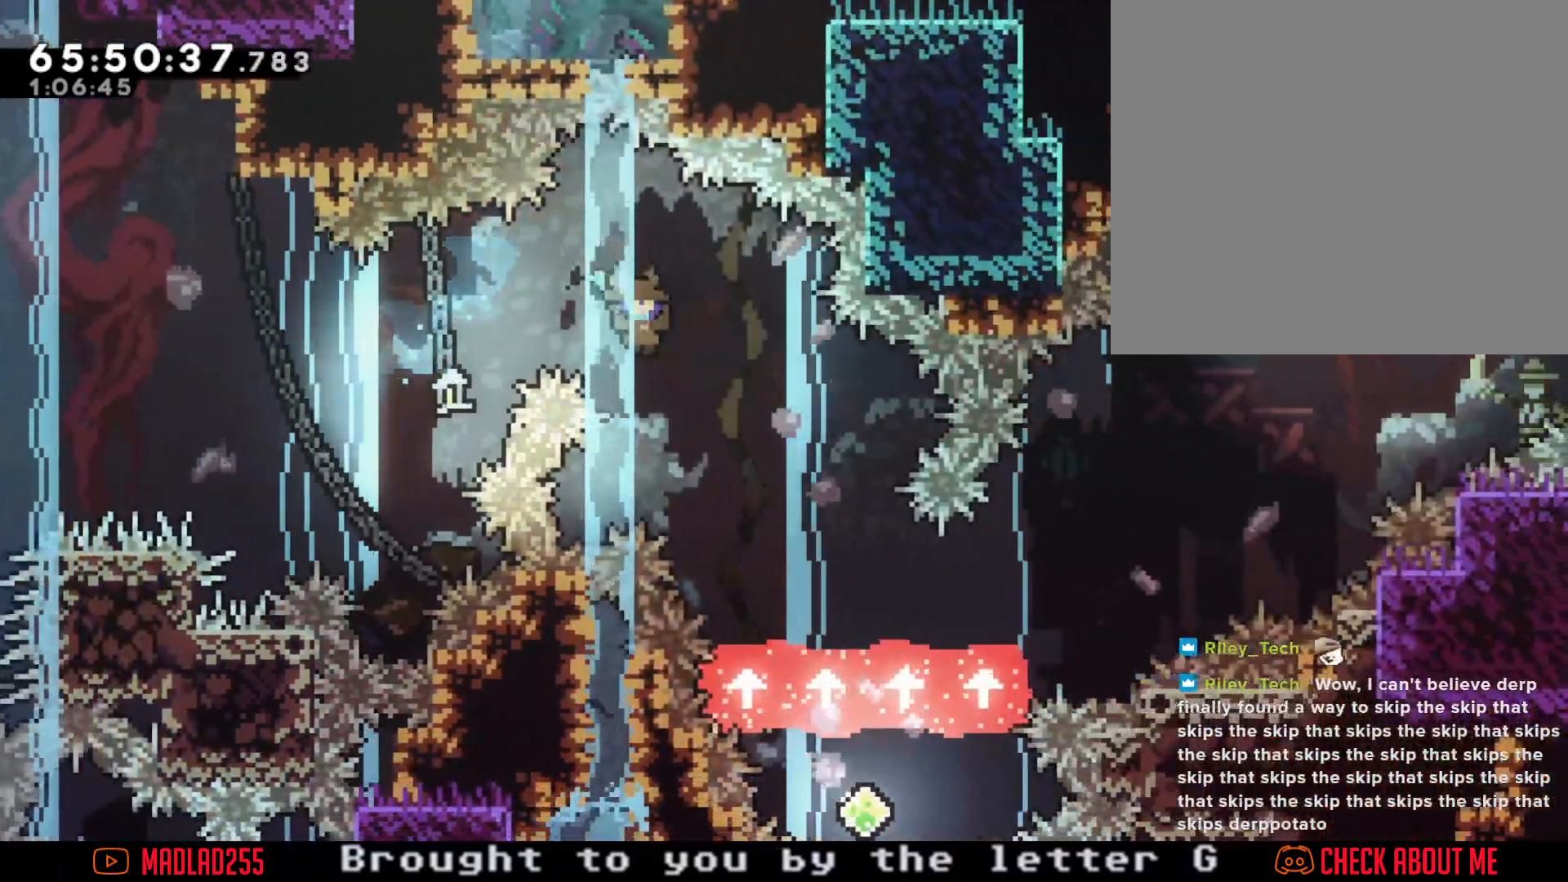
{"buttons": [], "left_stick": "center", "right_stick": "center"}
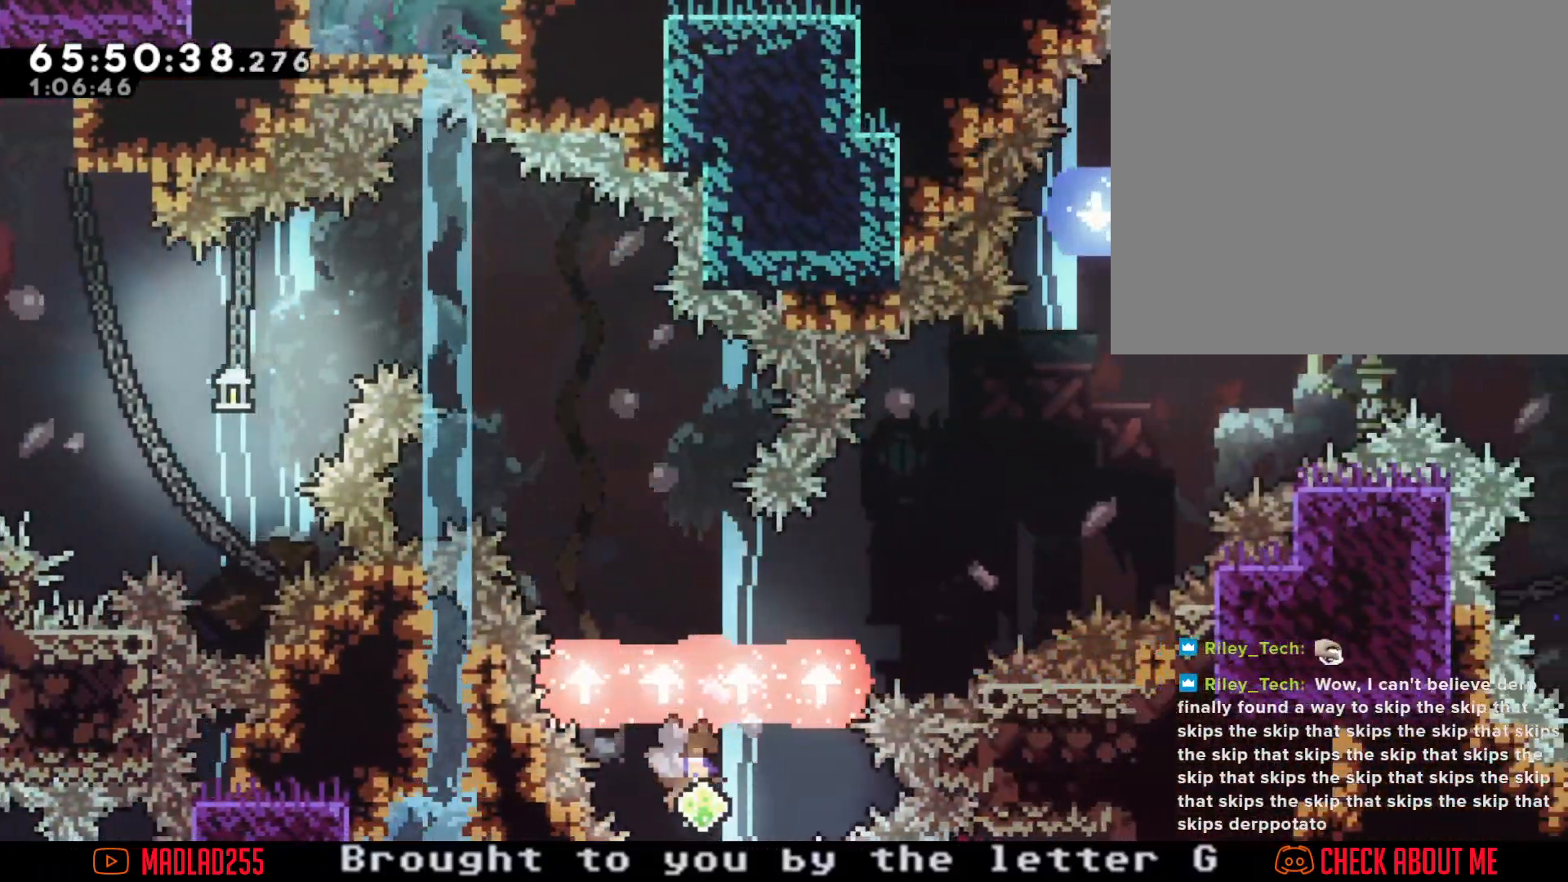
{"buttons": [], "left_stick": "center", "right_stick": "center", "events": []}
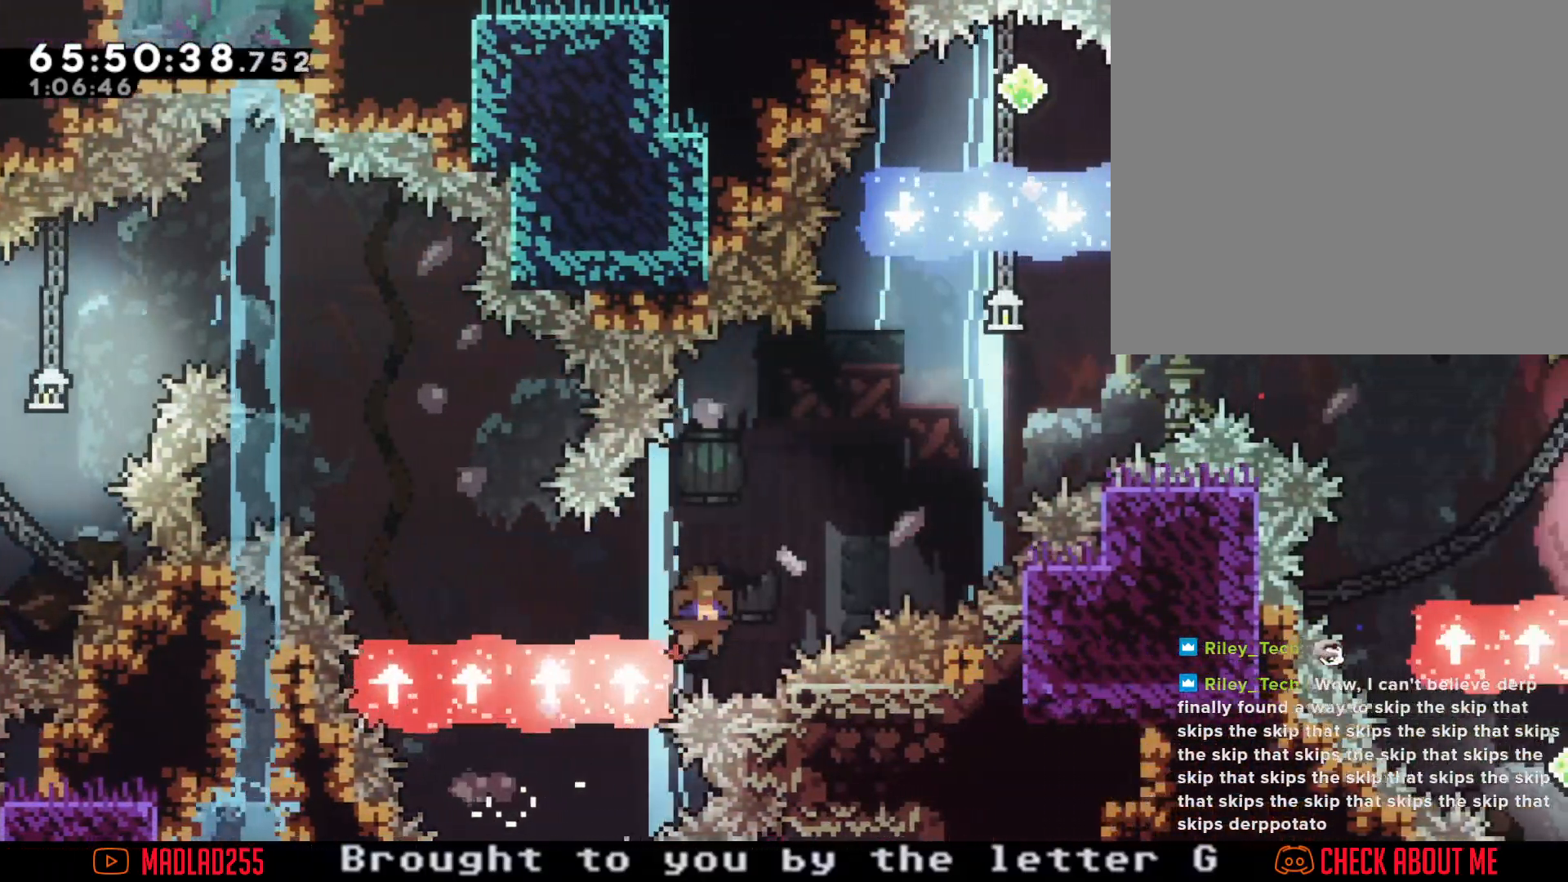
{"buttons": [], "left_stick": "center", "right_stick": "center"}